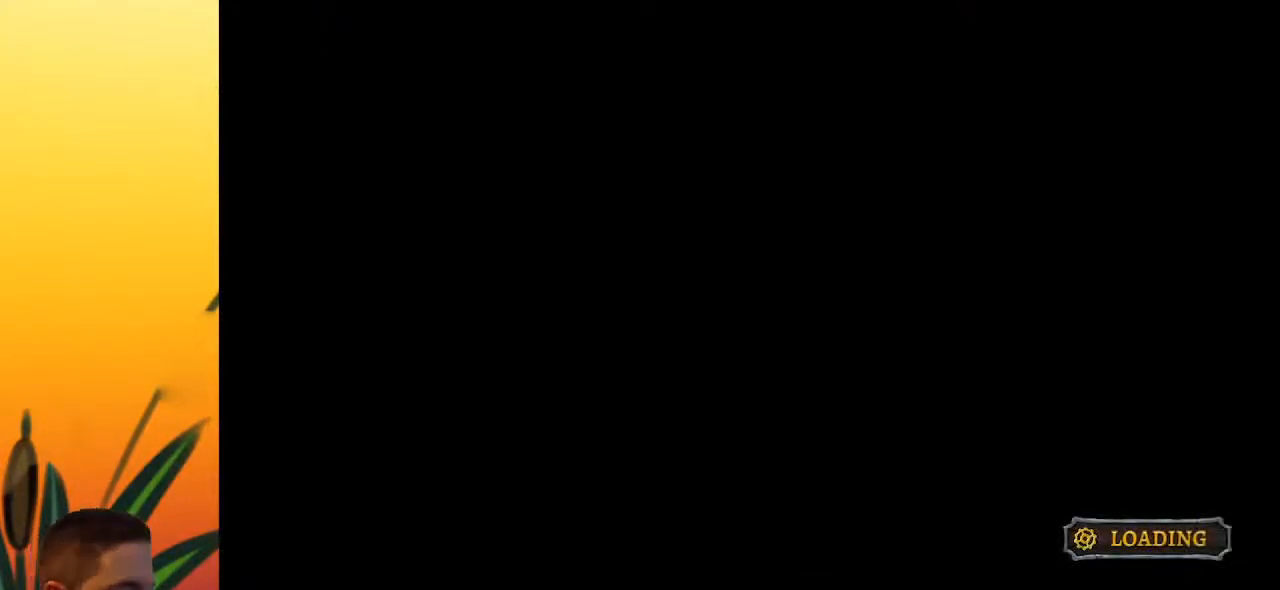
Gameplay with keyboard; each line is a JSON object with the keys held at the frame after it. "events" lists presses ("down") and releases ("up") of "a", "c", "d", "down", "left", "right", "s", "up", "x" and "z" between this image and that frame as [ms after this image, input, new state], when the widget could be followed in between. No other keys are recorded. Mouse input is not recorded.
{"keys": [], "events": []}
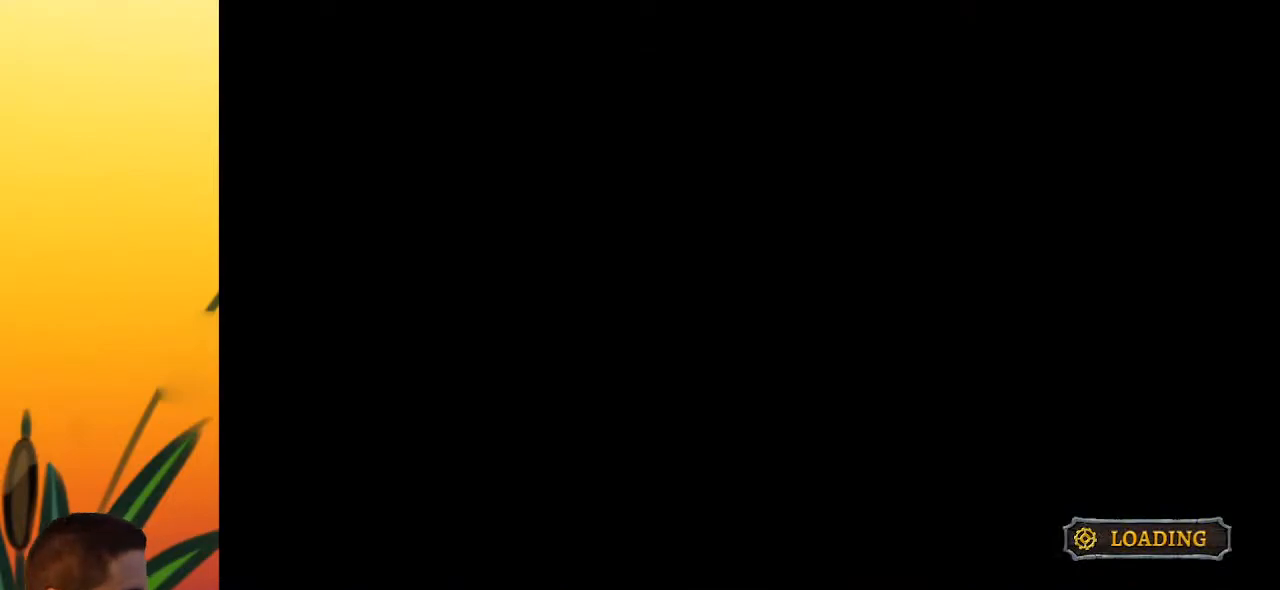
{"keys": [], "events": []}
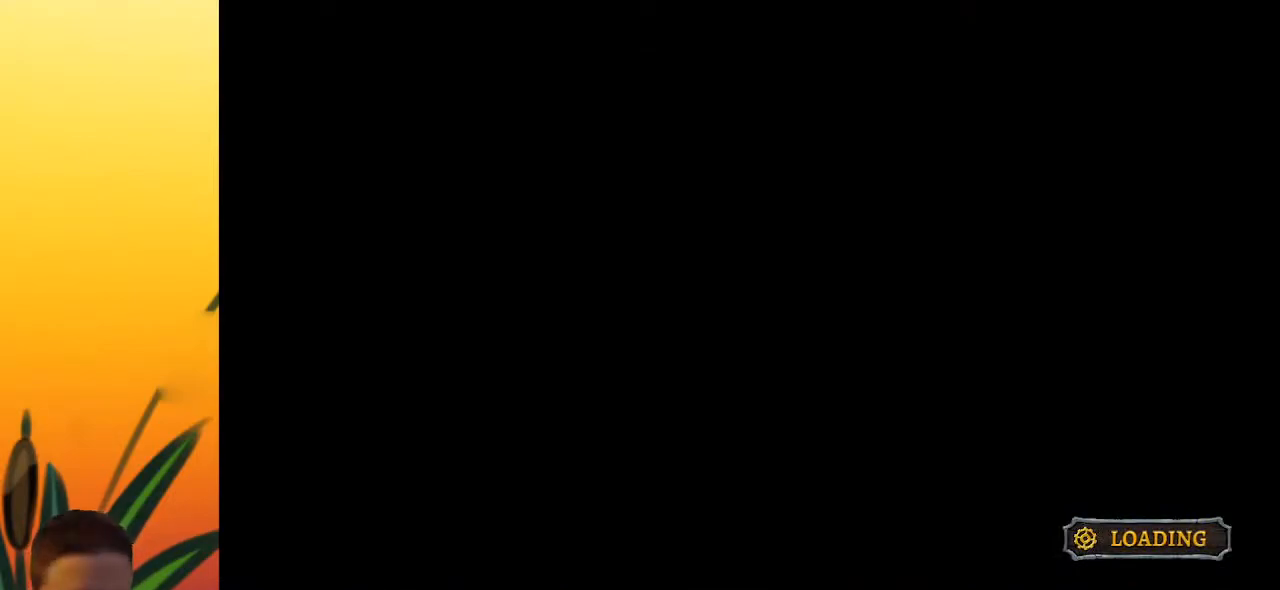
{"keys": [], "events": []}
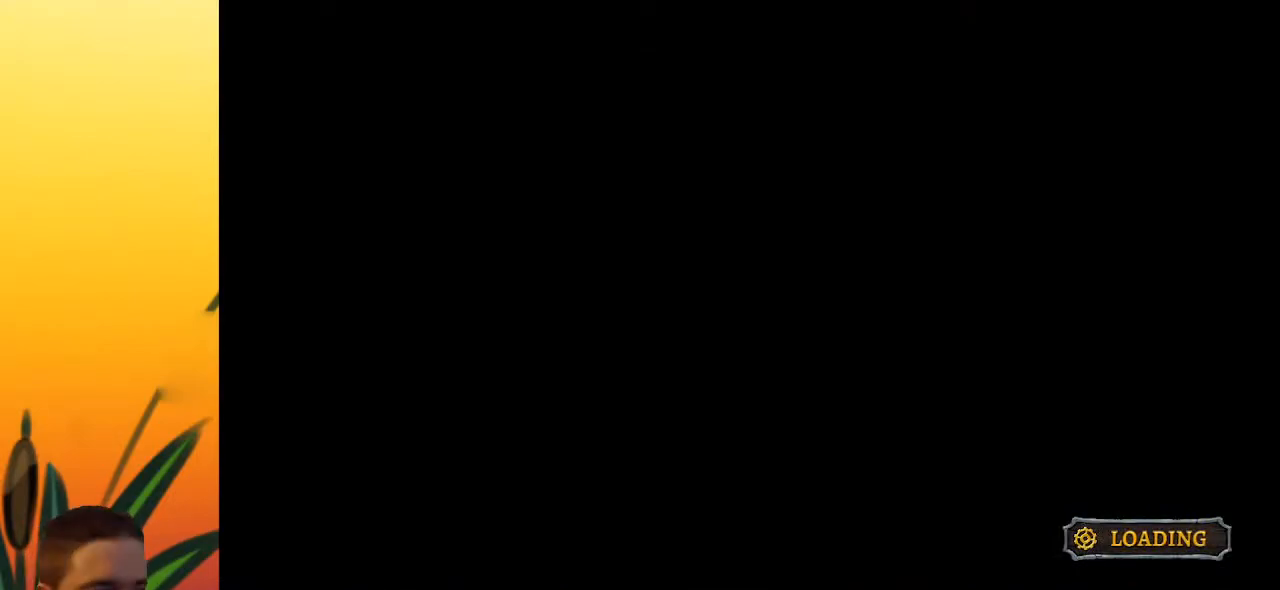
{"keys": [], "events": []}
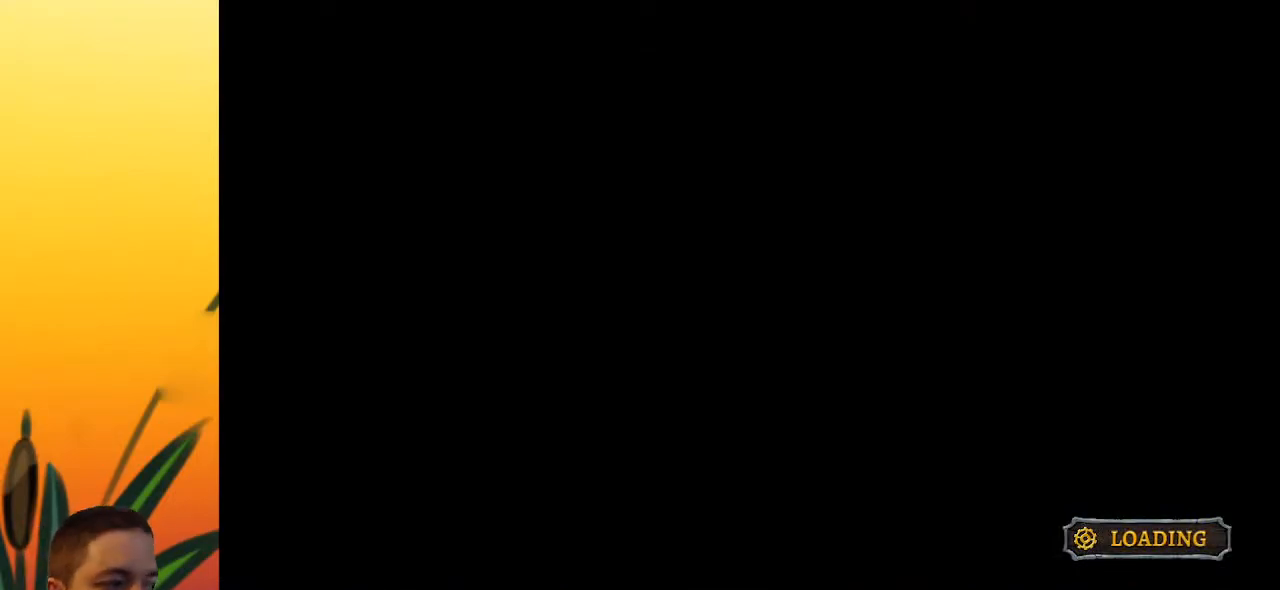
{"keys": [], "events": []}
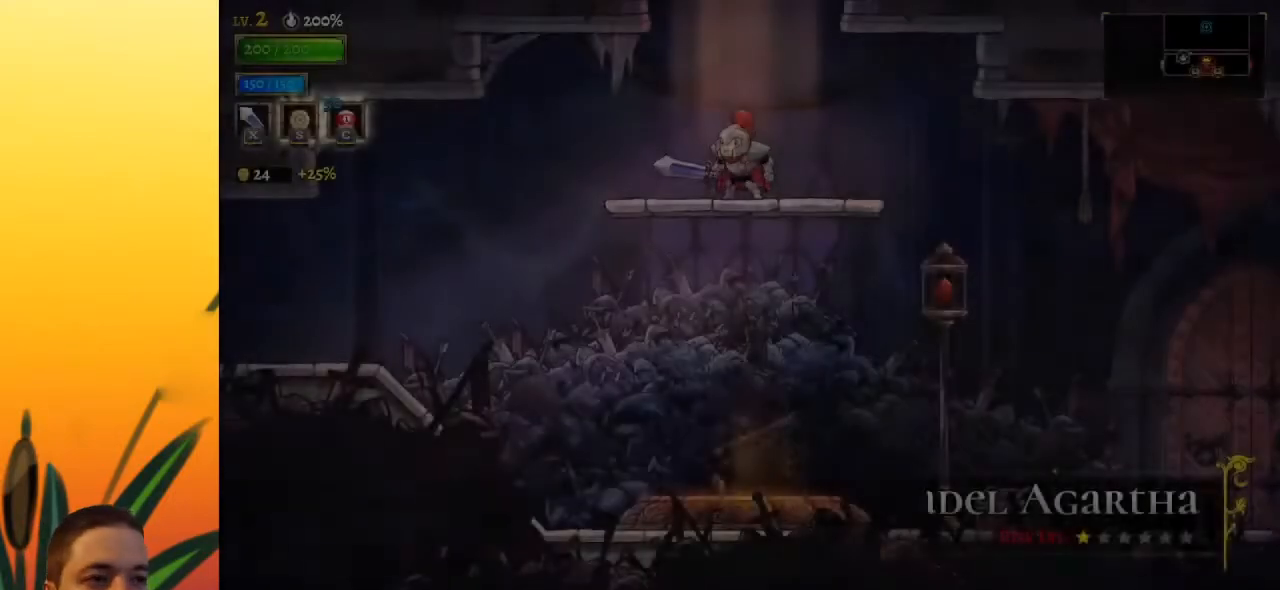
{"keys": ["right"], "events": [[150, "right", "down"]]}
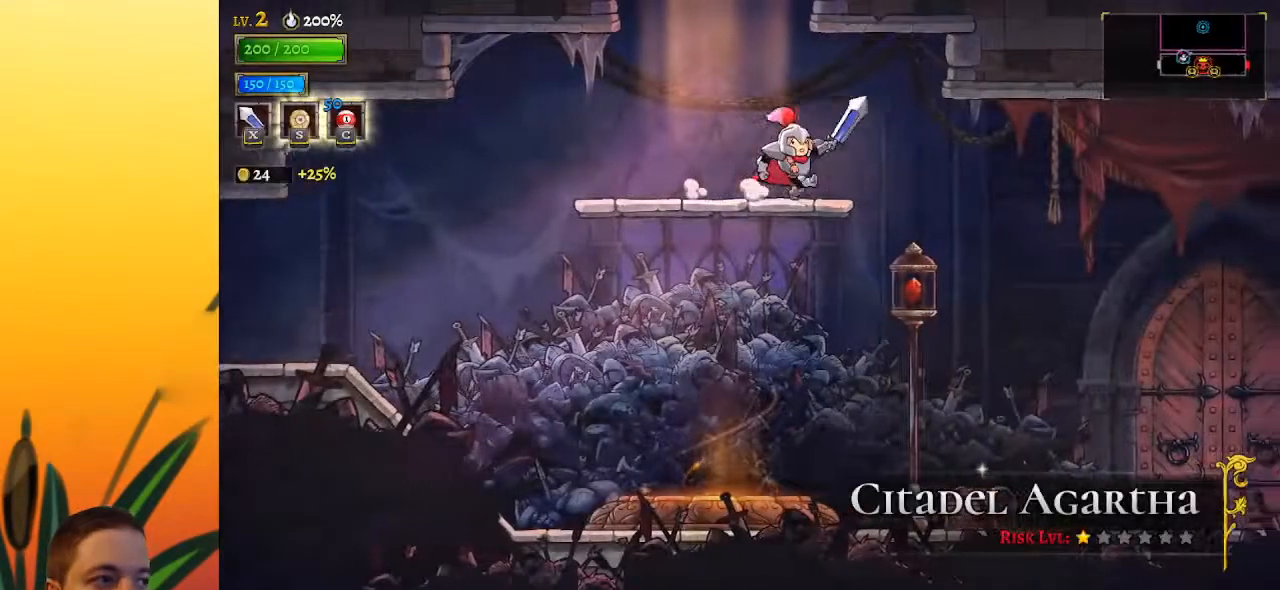
{"keys": ["down", "right"], "events": [[433, "down", "down"]]}
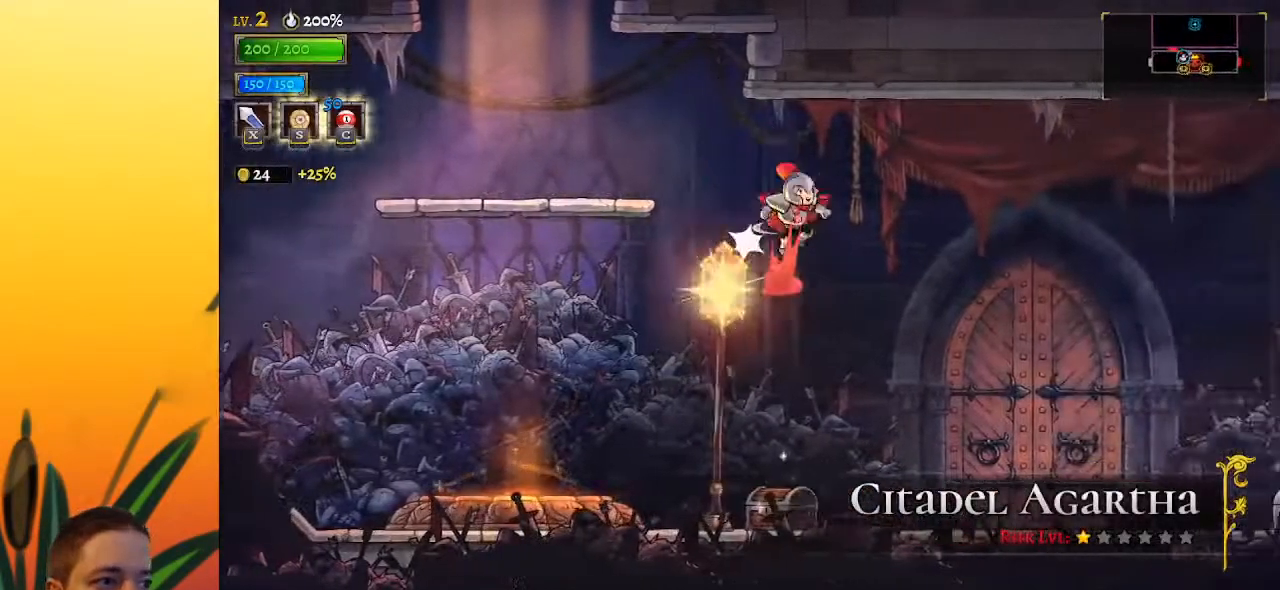
{"keys": ["right"], "events": [[50, "down", "up"], [133, "d", "down"], [333, "d", "up"]]}
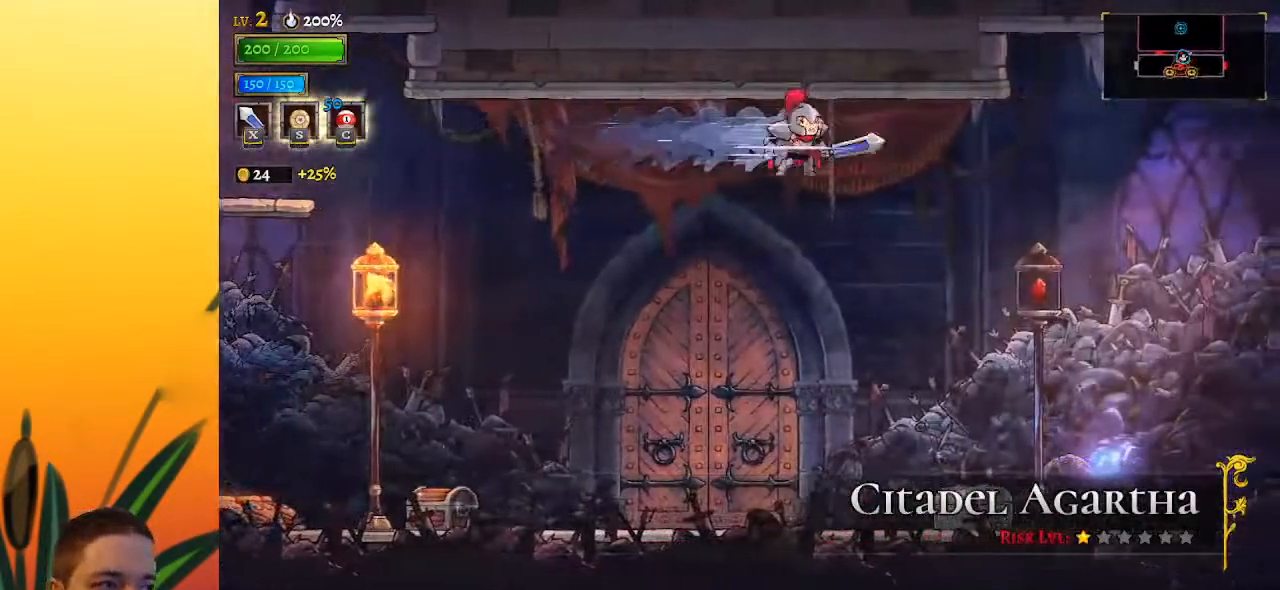
{"keys": [], "events": [[250, "down", "down"], [433, "right", "up"], [483, "down", "up"]]}
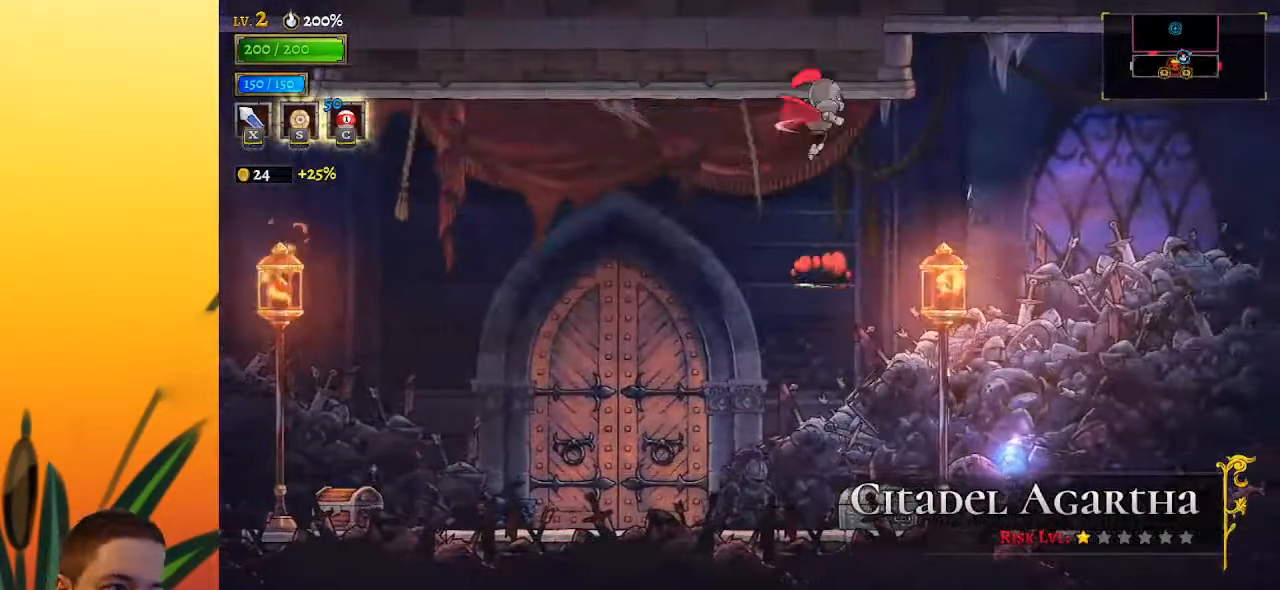
{"keys": [], "events": []}
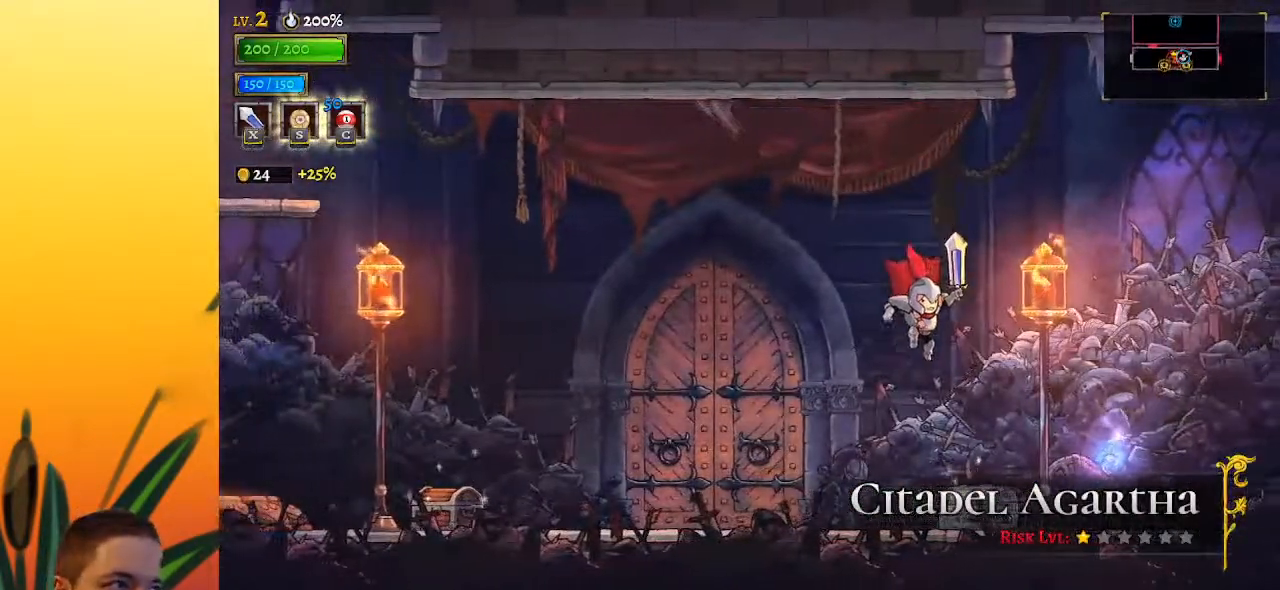
{"keys": ["up"], "events": [[283, "up", "down"]]}
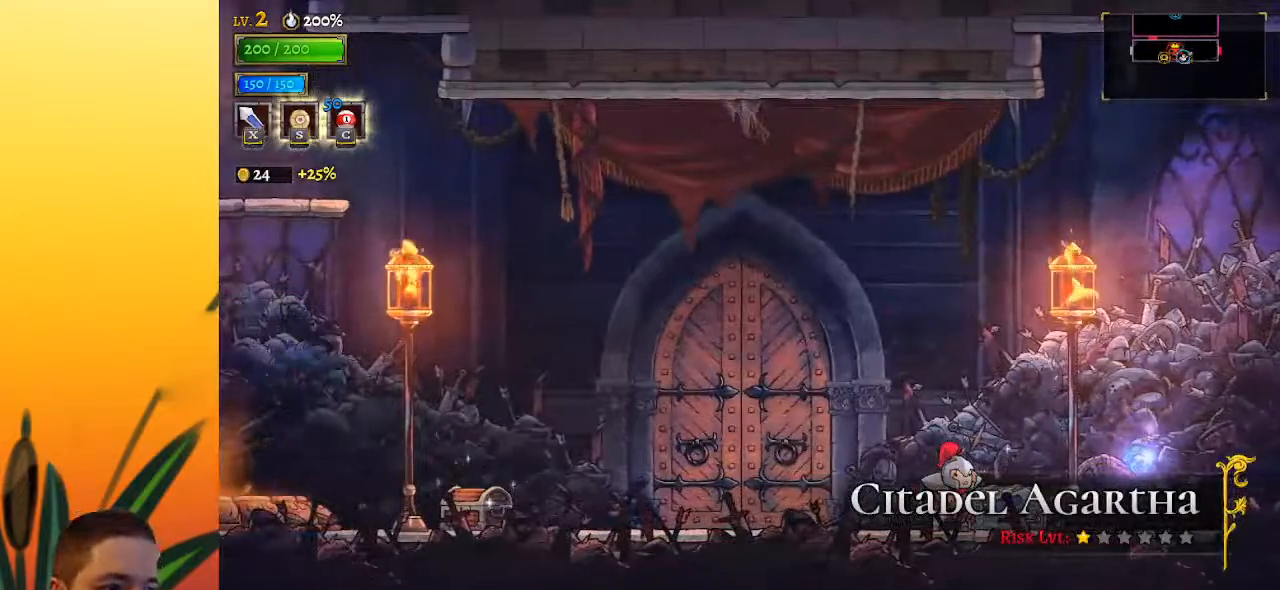
{"keys": ["right", "up"], "events": [[17, "up", "up"], [100, "right", "down"], [200, "up", "down"], [333, "up", "up"], [483, "up", "down"]]}
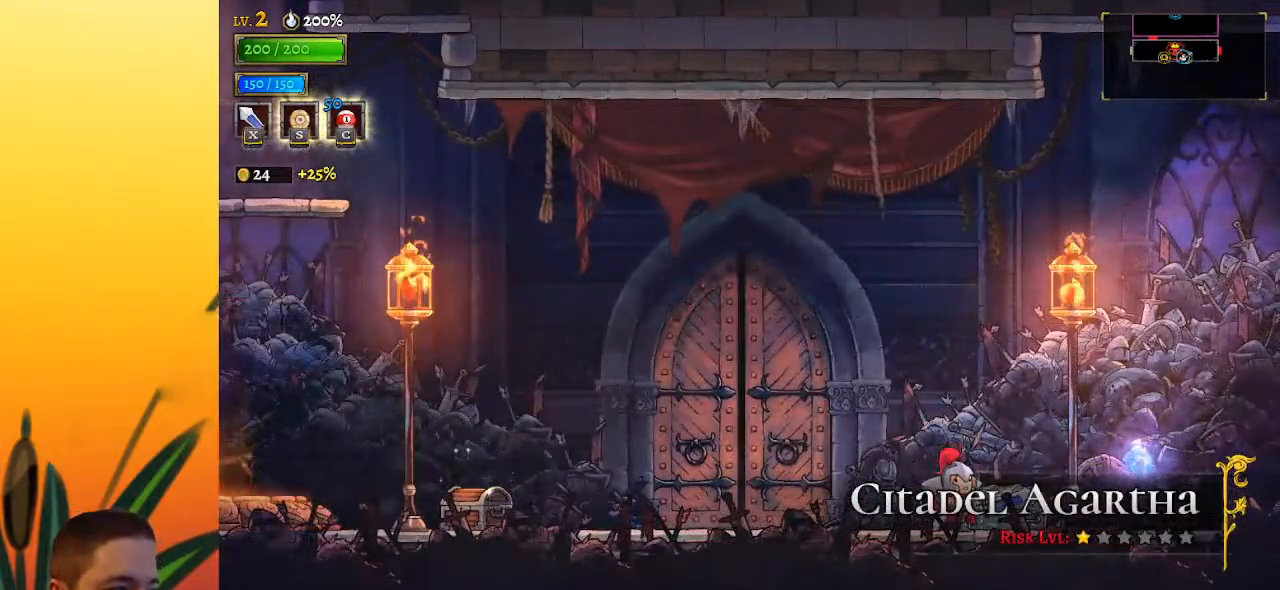
{"keys": ["right"], "events": [[67, "up", "up"], [167, "up", "down"], [267, "up", "up"], [350, "up", "down"], [450, "up", "up"]]}
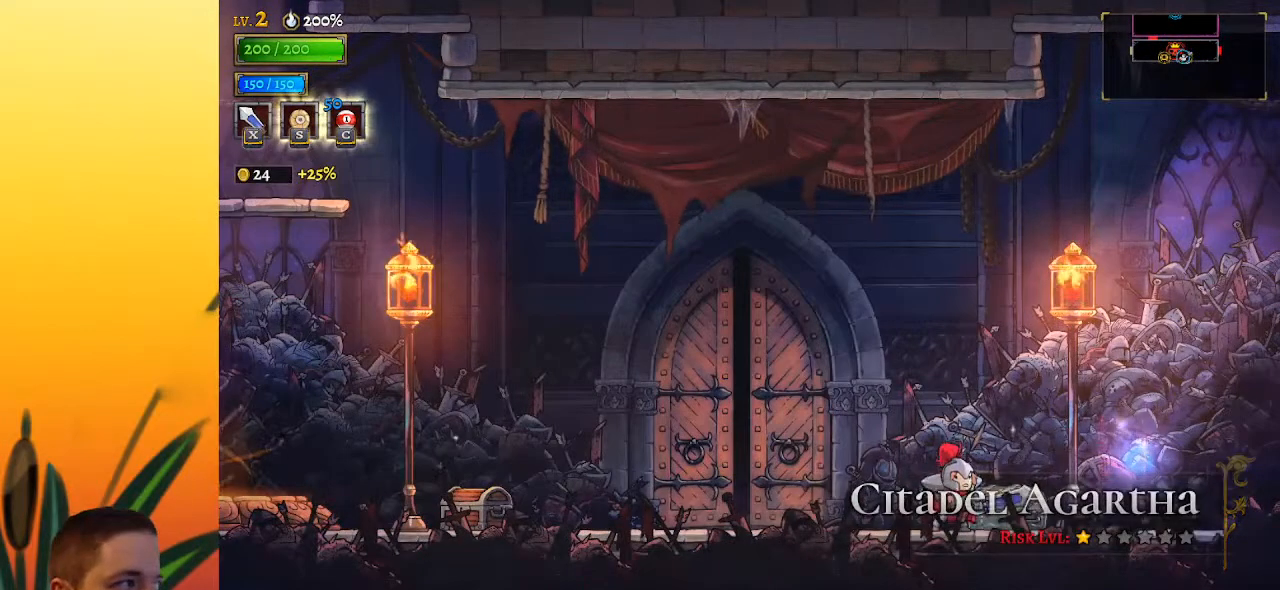
{"keys": ["right"], "events": [[133, "up", "down"], [233, "up", "up"], [317, "up", "down"], [417, "up", "up"]]}
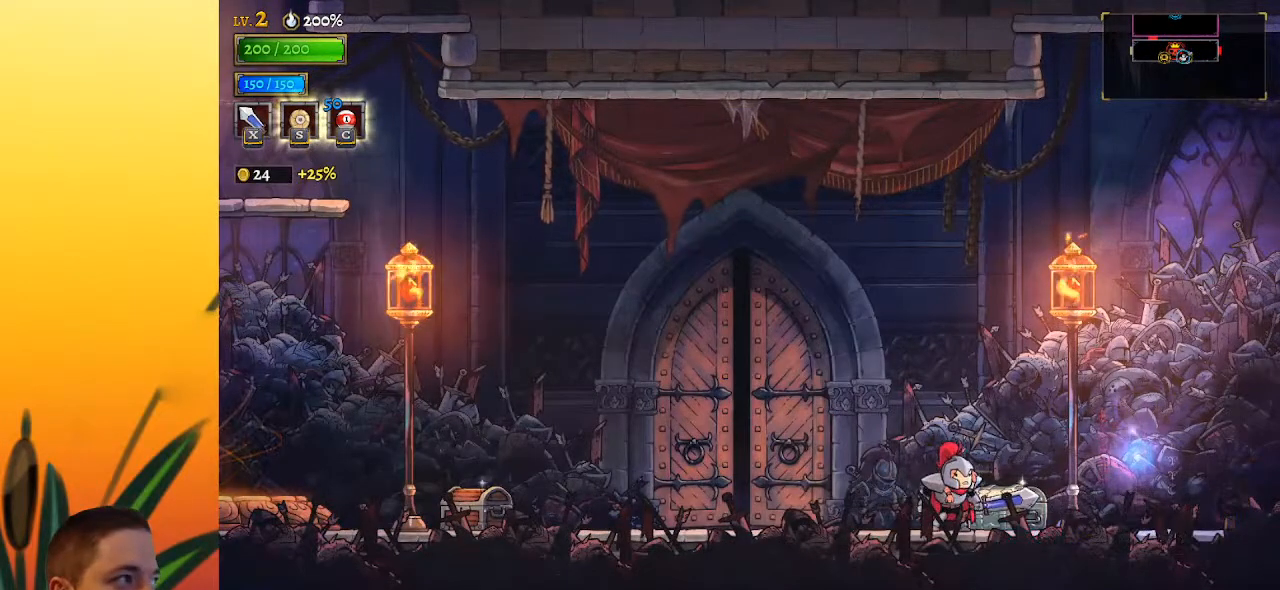
{"keys": ["right"], "events": [[17, "up", "down"], [50, "up", "up"], [200, "up", "down"], [250, "up", "up"], [383, "up", "down"], [433, "up", "up"]]}
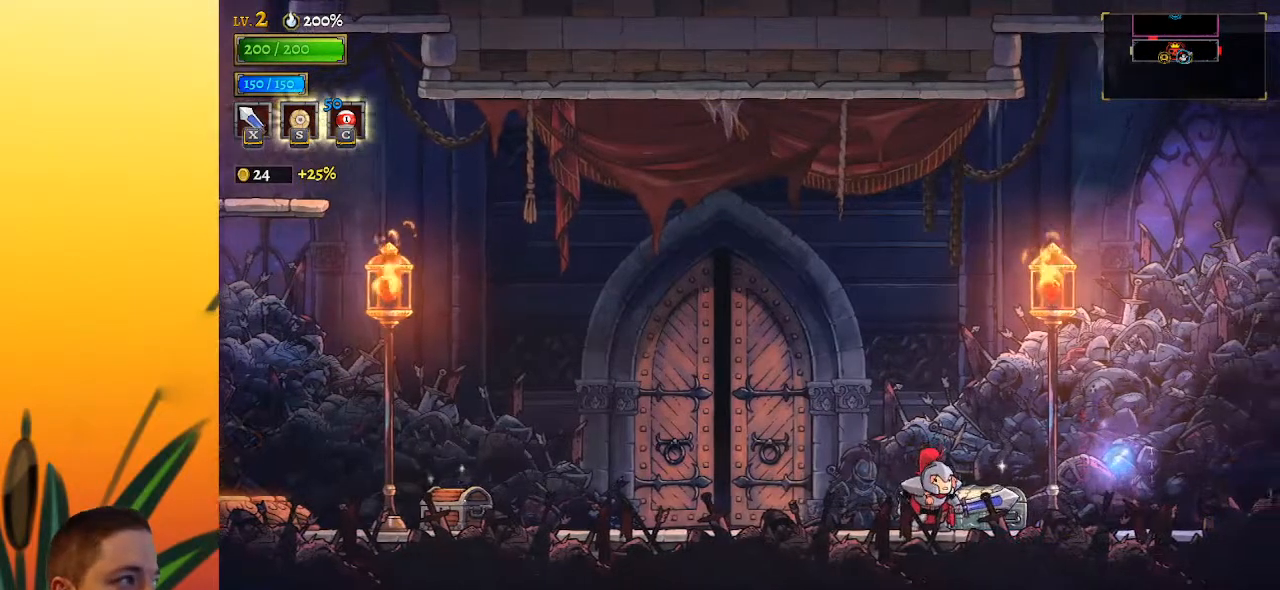
{"keys": ["right"], "events": [[17, "up", "down"], [117, "up", "up"], [217, "up", "down"], [267, "up", "up"], [400, "up", "down"], [450, "up", "up"]]}
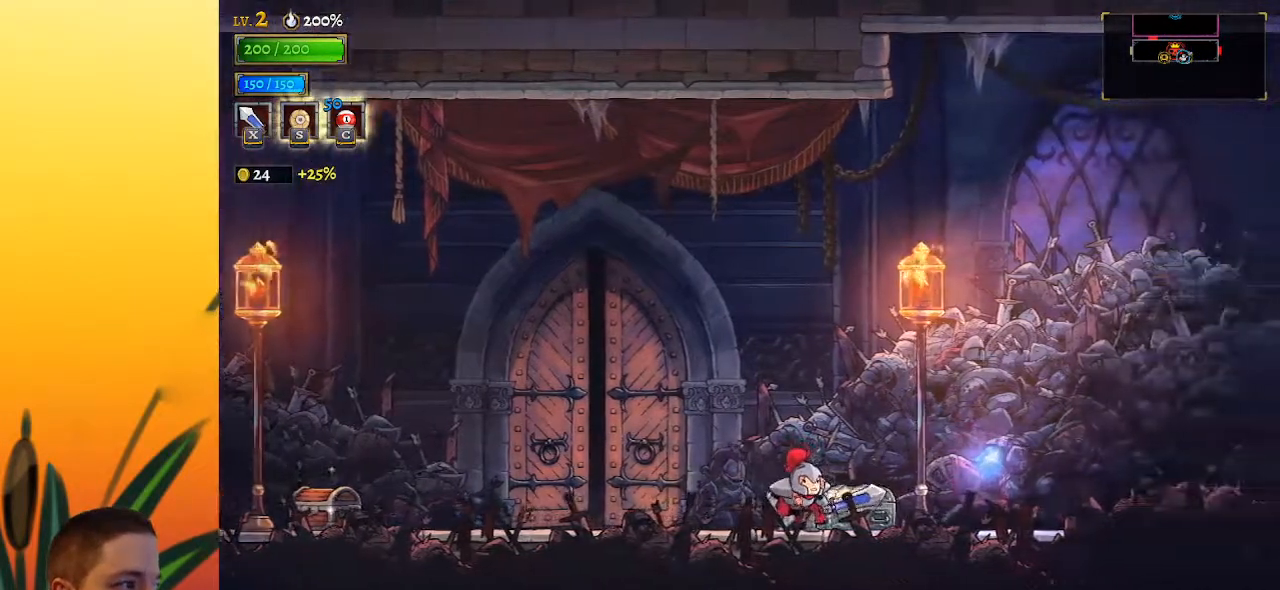
{"keys": ["right", "up"], "events": [[83, "up", "down"], [183, "up", "up"], [283, "up", "down"], [367, "up", "up"], [467, "up", "down"]]}
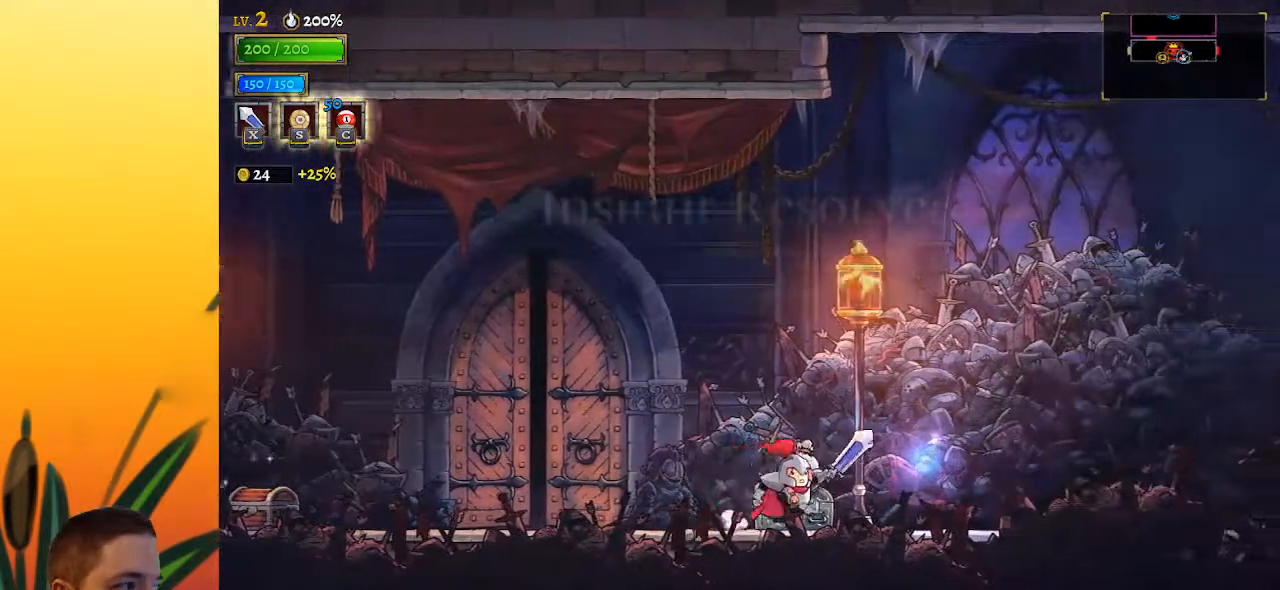
{"keys": [], "events": [[67, "up", "up"], [150, "up", "down"], [250, "right", "up"], [300, "up", "up"]]}
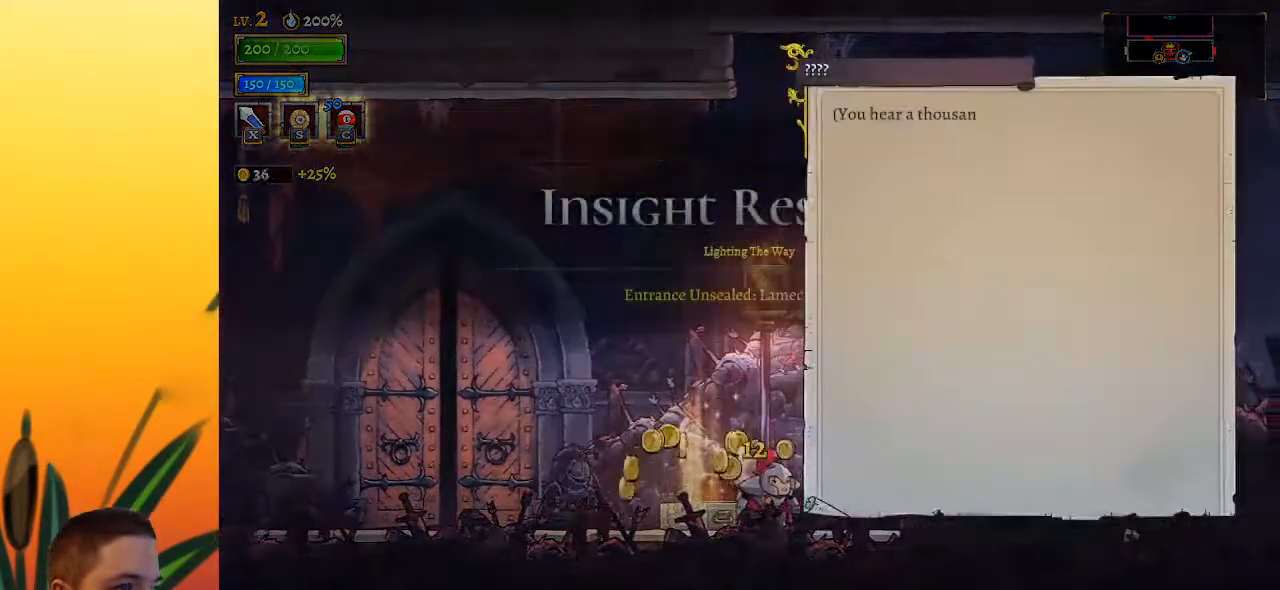
{"keys": ["right"], "events": [[33, "right", "down"], [217, "right", "up"], [450, "right", "down"]]}
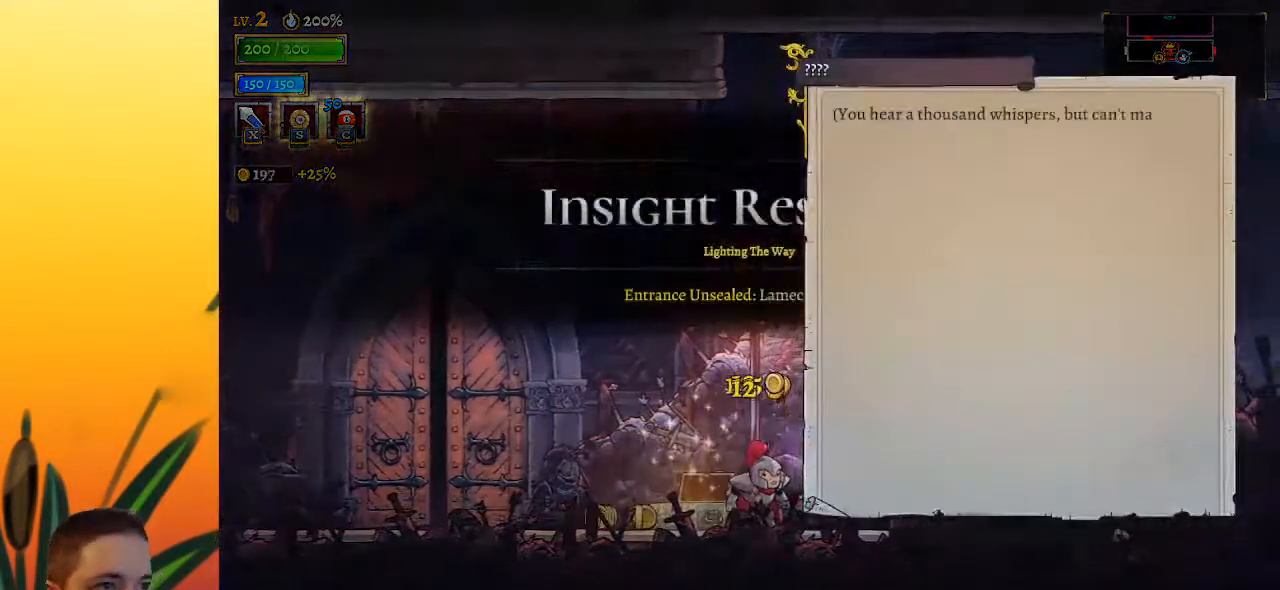
{"keys": [], "events": [[100, "right", "up"]]}
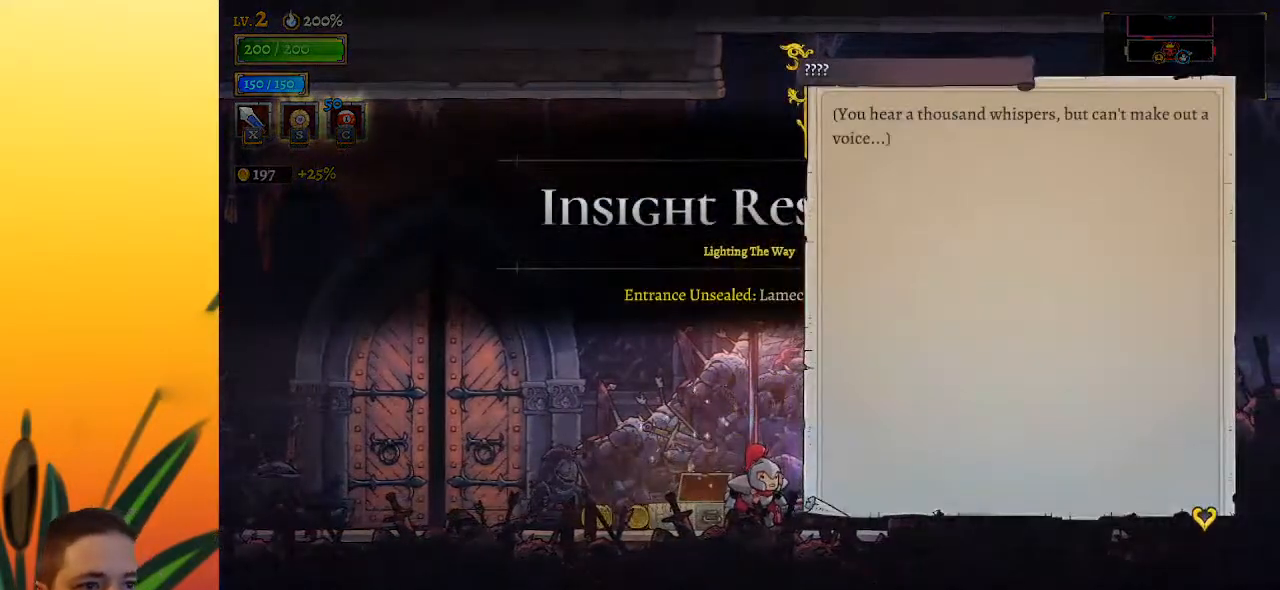
{"keys": ["left"], "events": [[500, "left", "down"]]}
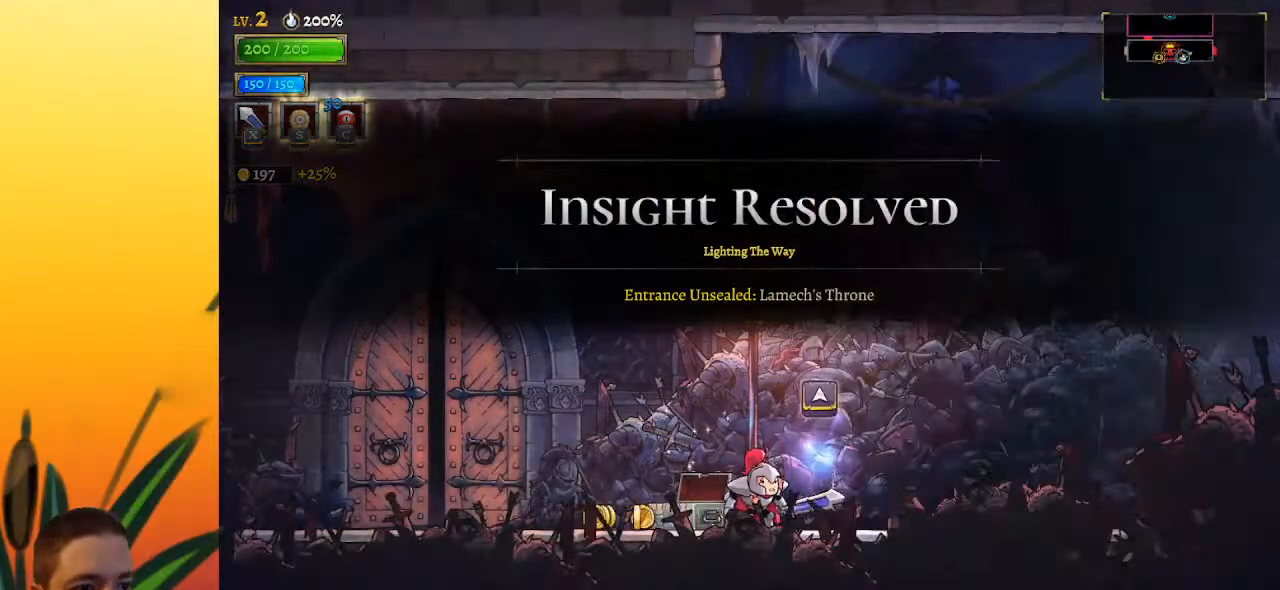
{"keys": ["a", "left"], "events": [[83, "a", "down"], [283, "a", "up"], [467, "a", "down"]]}
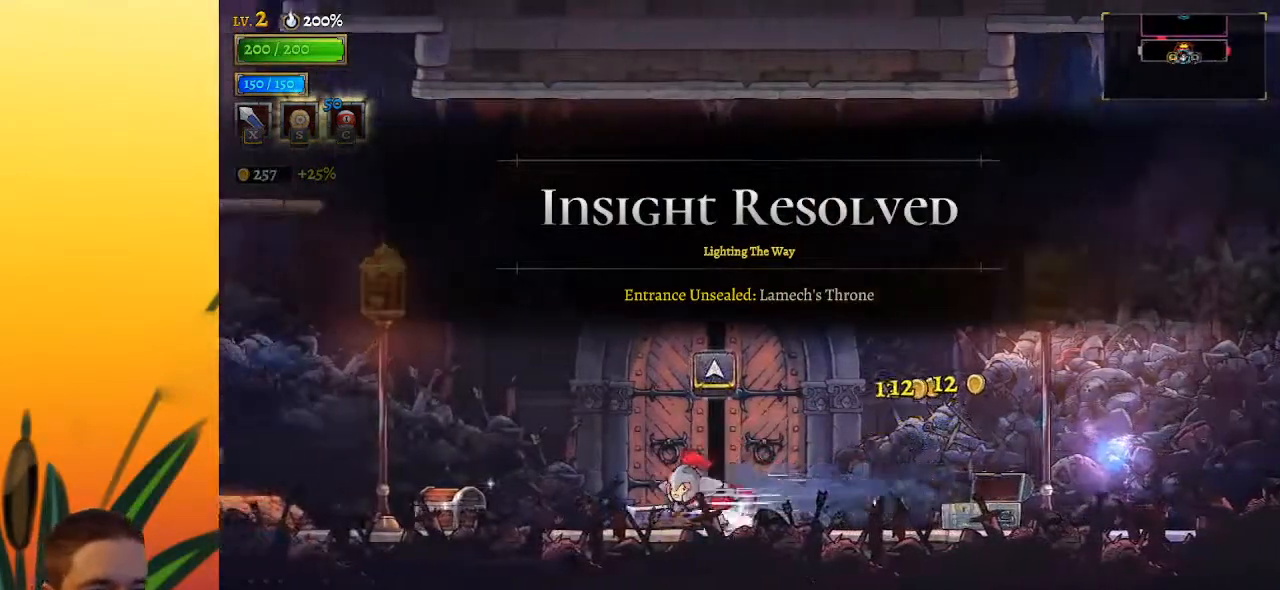
{"keys": ["left"], "events": [[100, "a", "up"], [350, "up", "down"], [433, "up", "up"]]}
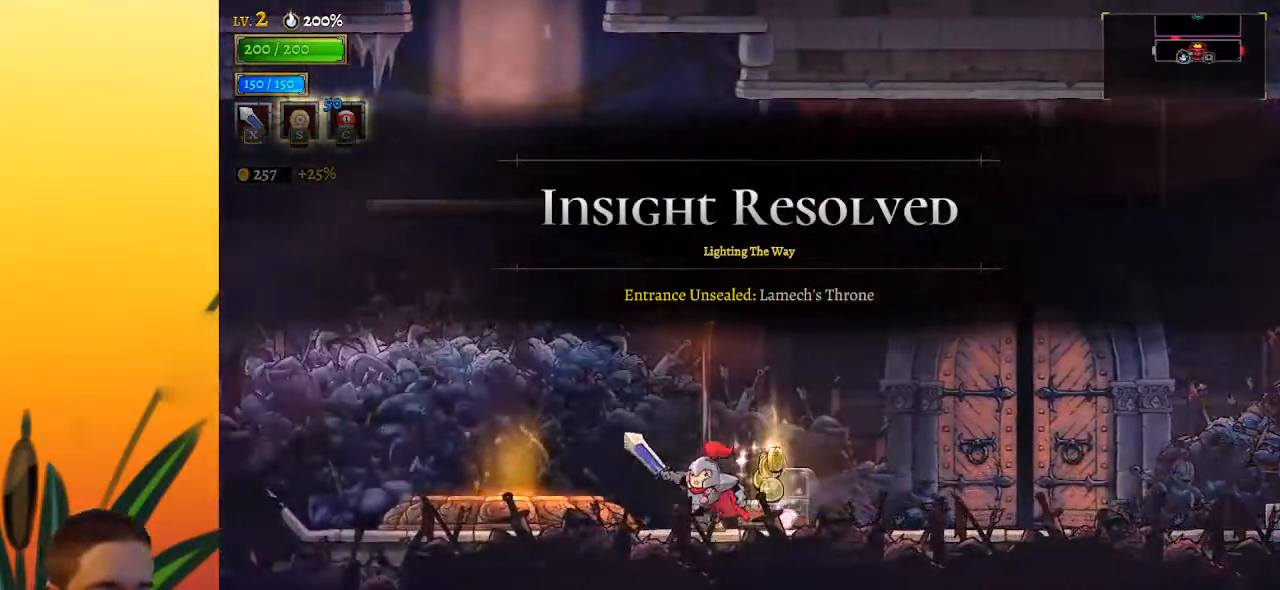
{"keys": ["right"], "events": [[167, "left", "up"], [317, "right", "down"]]}
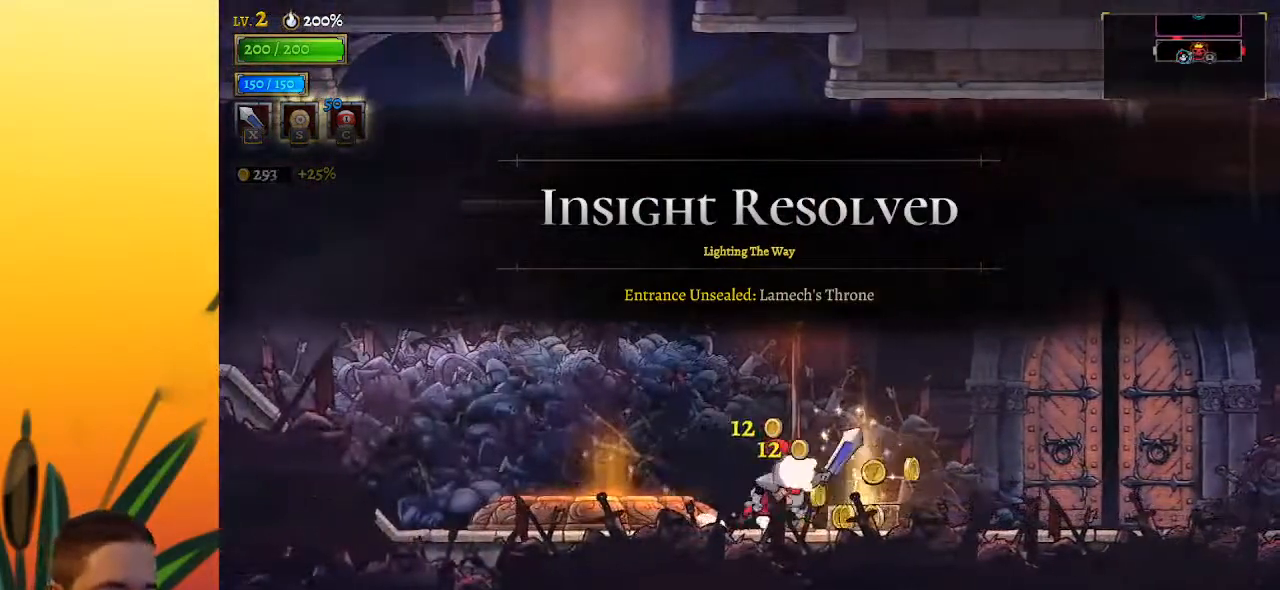
{"keys": ["right"], "events": [[333, "d", "down"], [467, "d", "up"]]}
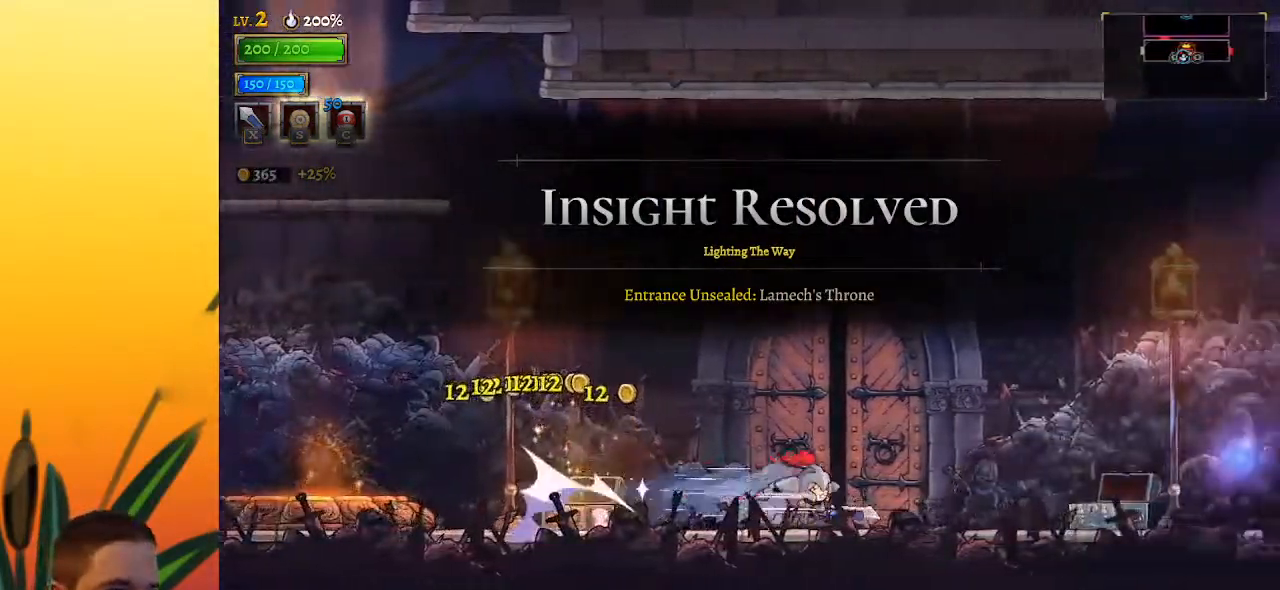
{"keys": [], "events": [[17, "right", "up"], [67, "up", "down"], [150, "up", "up"]]}